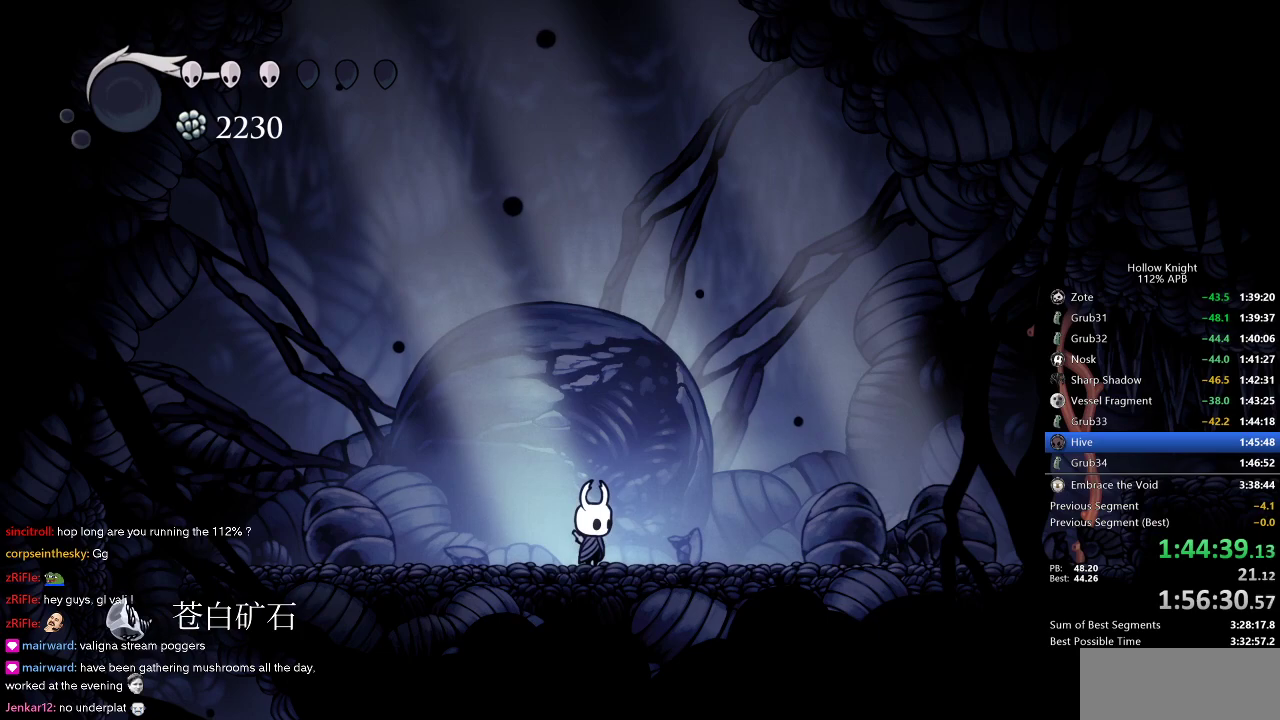
Gameplay with keyboard; each line is a JSON object with the keys held at the frame after it. "events" lists presses ("down") and releases ("up") of "cdash", "dash", "dnail", "down", "heal", "inv", "jump", "left", "nail", "right", "spell" and "up" between this image and that frame as [ms after this image, input, new state], when the widget could be followed in between. No other keys are recorded. Mouse input is not recorded. Key names are as the overlay labels them; some are game actions (e.g. jump) rather than physical keys.
{"keys": [], "events": []}
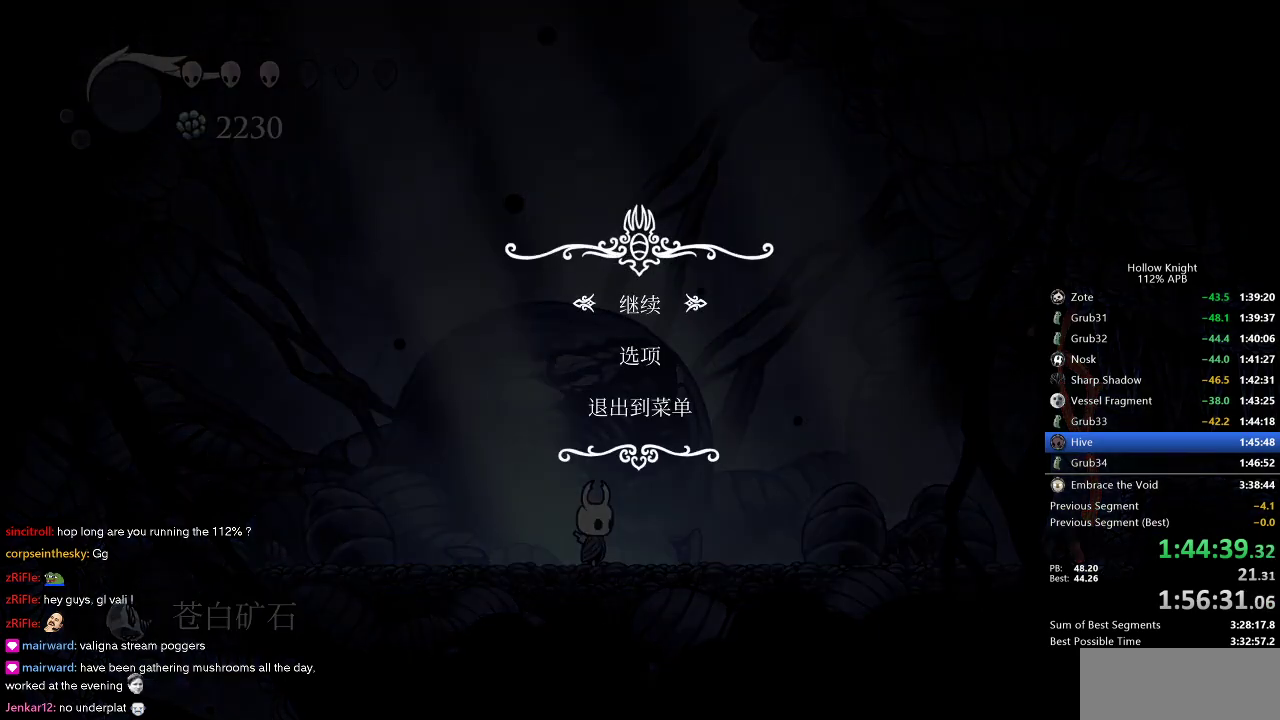
{"keys": [], "events": [[83, "up", "down"], [183, "up", "up"]]}
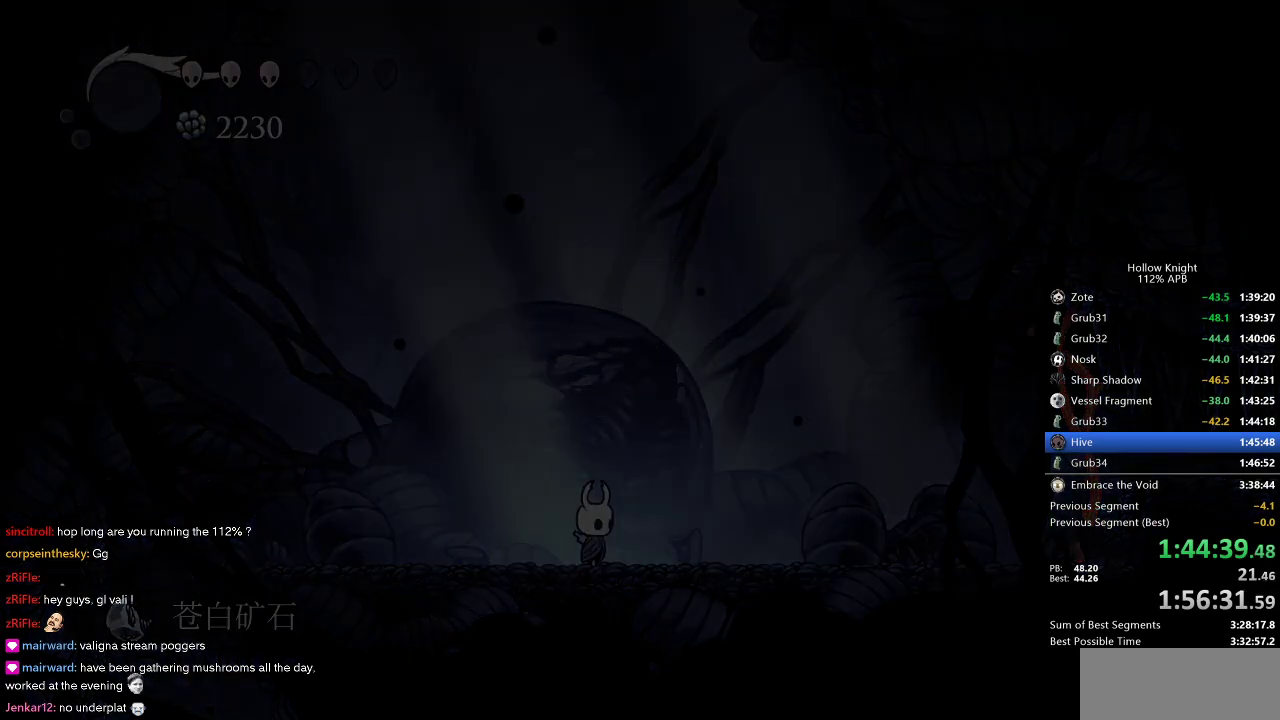
{"keys": ["up"], "events": [[433, "up", "down"]]}
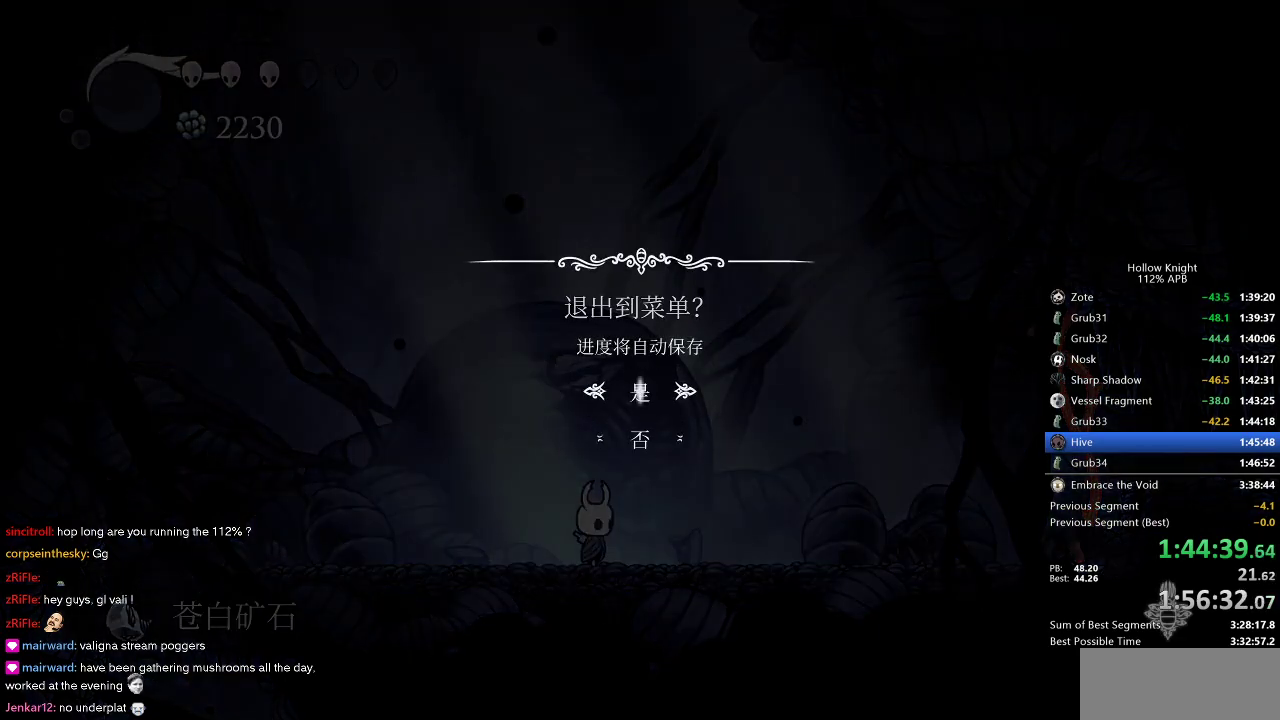
{"keys": [], "events": [[33, "up", "up"]]}
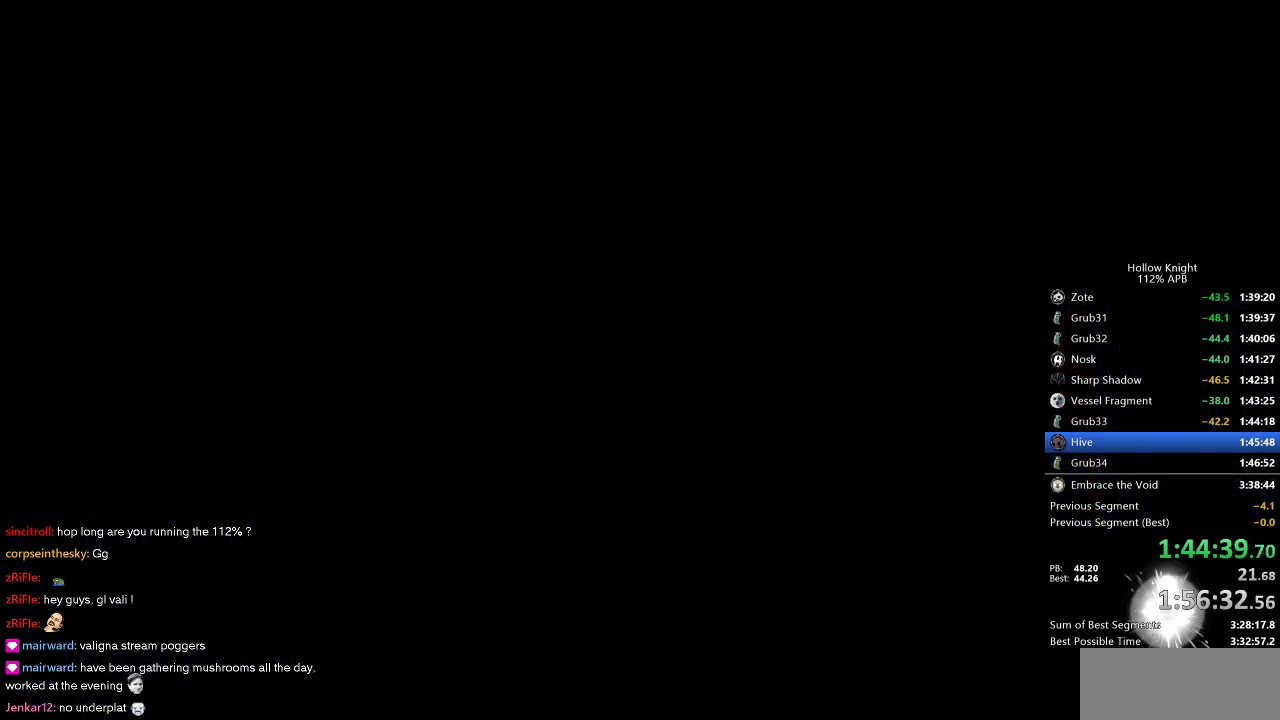
{"keys": [], "events": []}
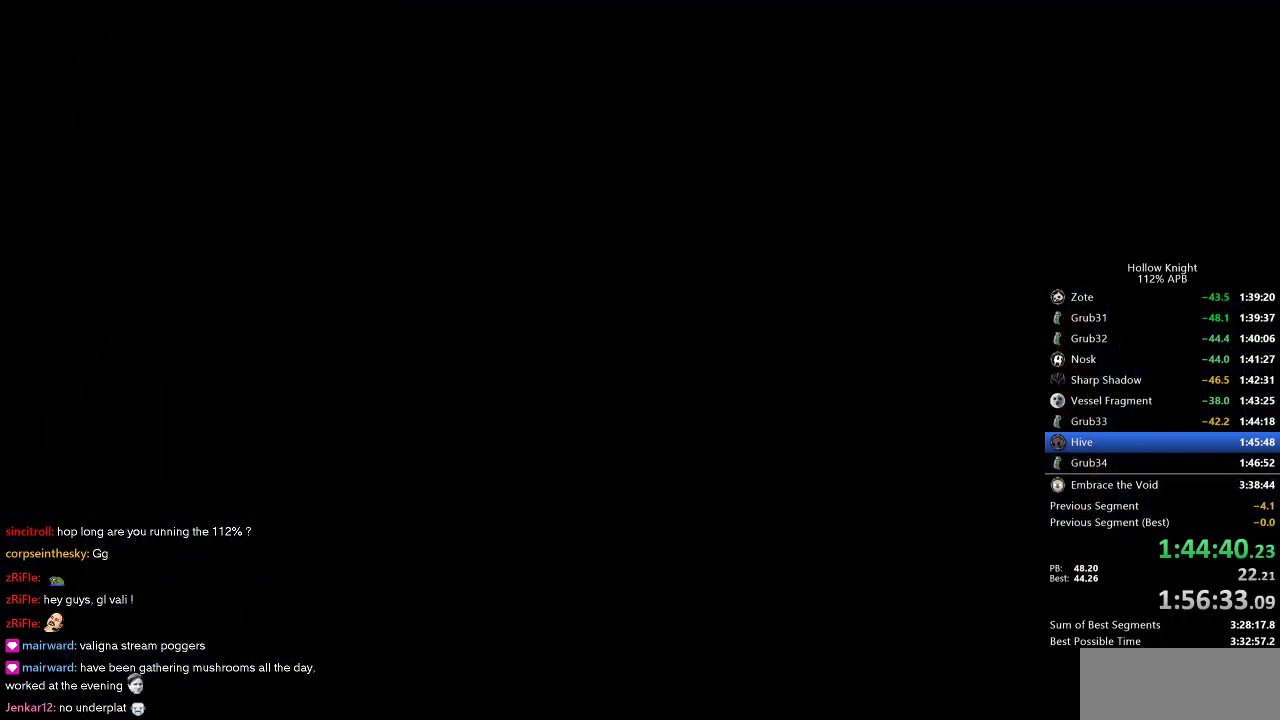
{"keys": [], "events": []}
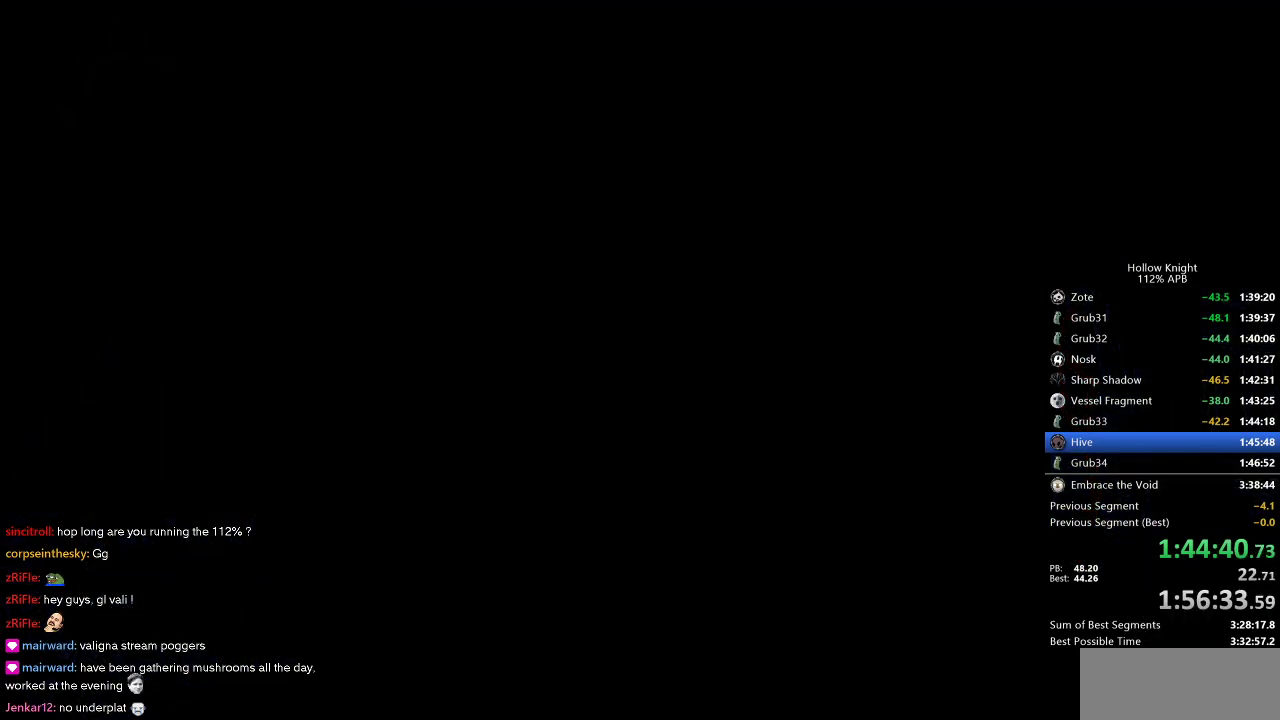
{"keys": [], "events": [[50, "left", "down"], [150, "left", "up"], [250, "left", "down"], [350, "left", "up"], [450, "left", "down"], [483, "left", "up"]]}
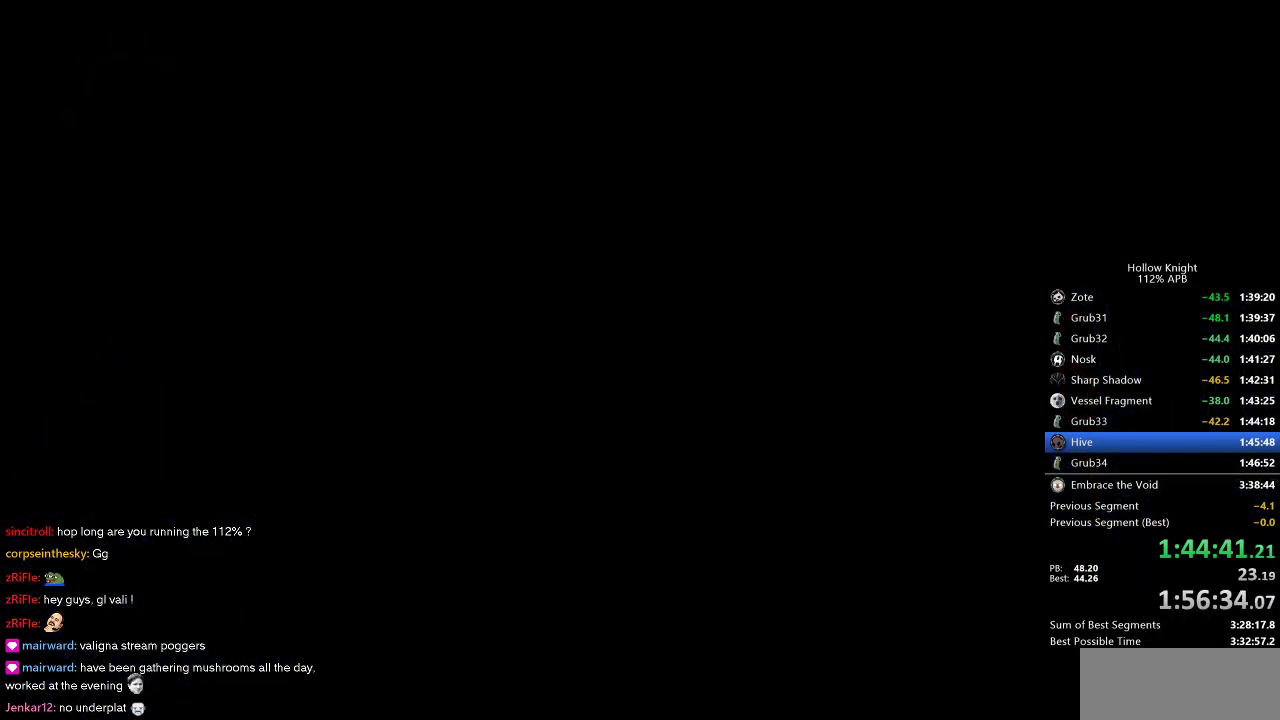
{"keys": [], "events": [[83, "left", "down"], [133, "left", "up"], [266, "left", "down"], [316, "left", "up"], [400, "left", "down"], [450, "left", "up"]]}
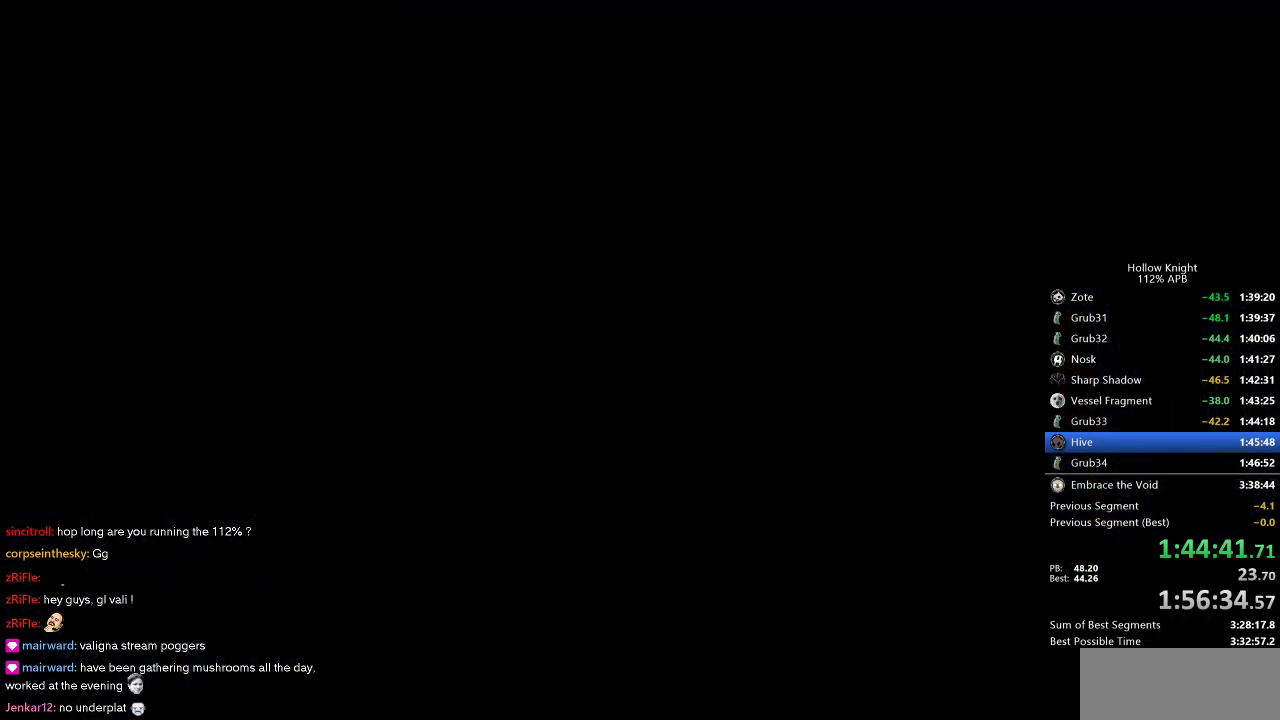
{"keys": [], "events": [[50, "left", "down"], [133, "left", "up"], [233, "left", "down"], [283, "left", "up"], [366, "left", "down"], [466, "left", "up"]]}
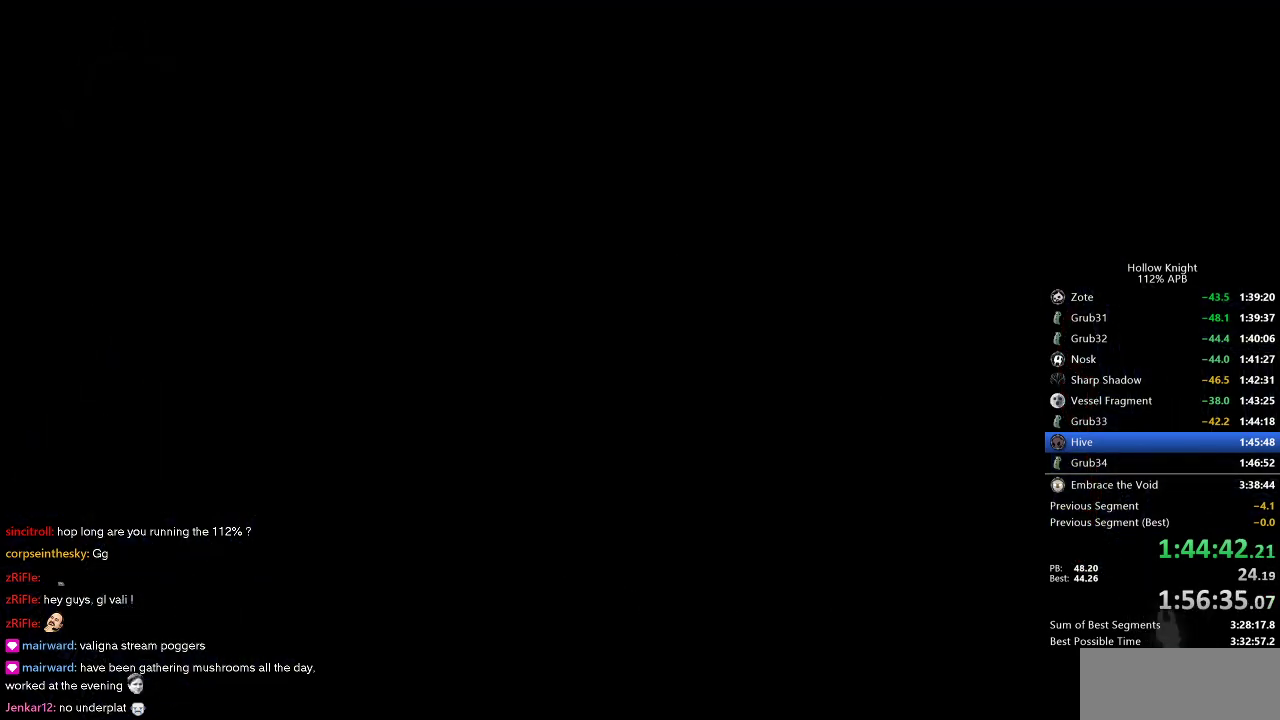
{"keys": [], "events": [[66, "left", "down"], [116, "left", "up"], [200, "left", "down"], [300, "left", "up"], [383, "left", "down"], [483, "left", "up"]]}
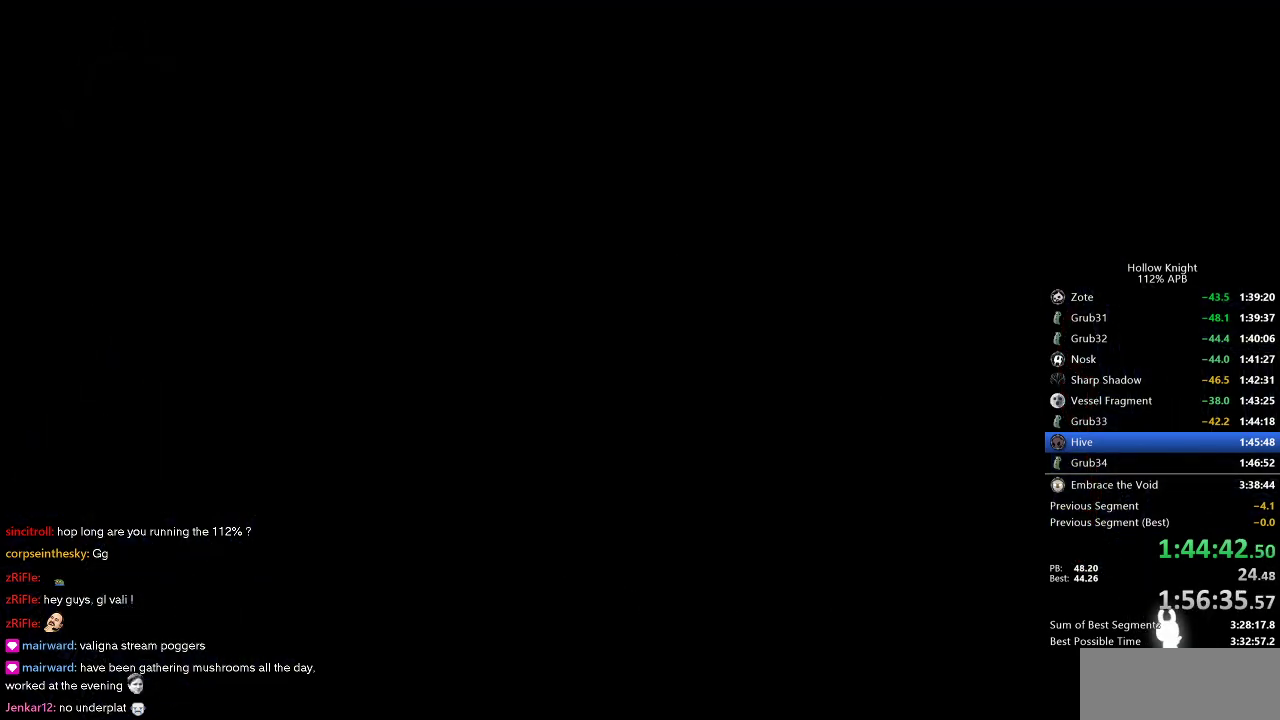
{"keys": [], "events": [[33, "left", "down"], [133, "left", "up"], [216, "left", "down"], [266, "left", "up"], [350, "left", "down"], [450, "left", "up"]]}
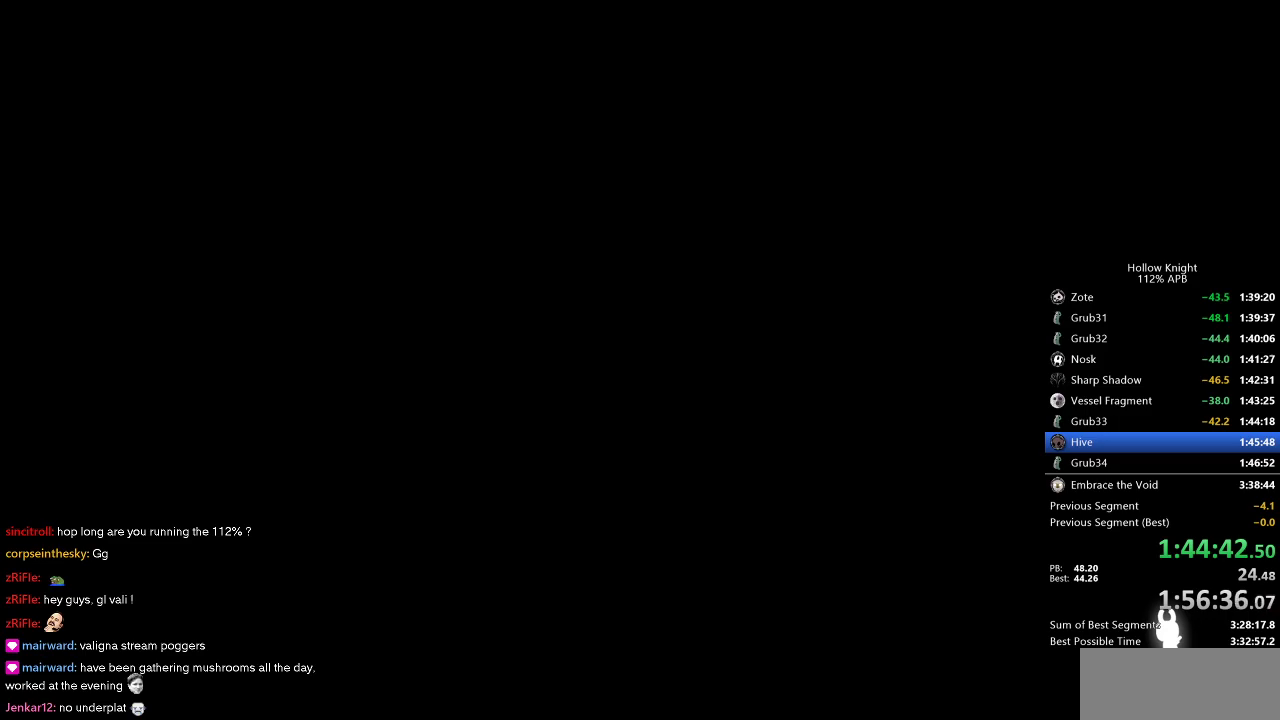
{"keys": [], "events": [[50, "left", "down"], [100, "left", "up"], [183, "left", "down"], [283, "left", "up"], [366, "left", "down"], [416, "left", "up"]]}
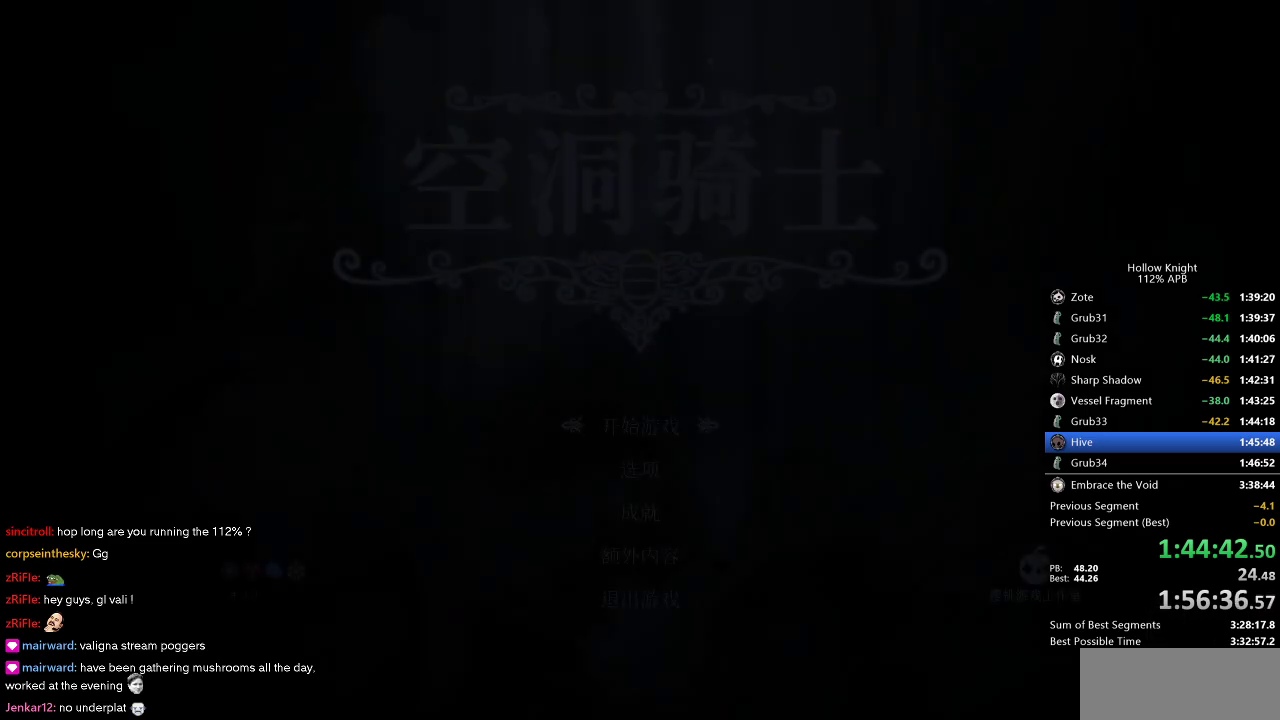
{"keys": [], "events": [[16, "left", "down"], [116, "left", "up"], [200, "left", "down"], [250, "left", "up"], [333, "left", "down"], [433, "left", "up"]]}
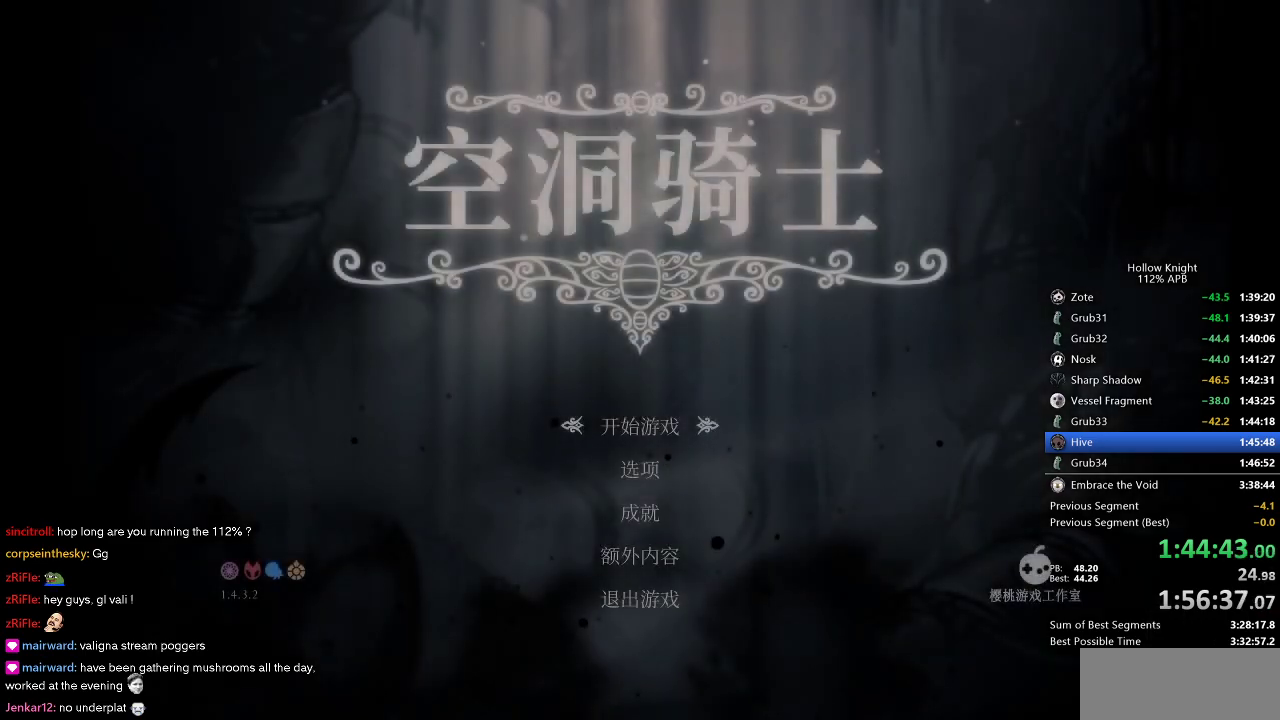
{"keys": [], "events": [[33, "left", "down"], [83, "left", "up"], [166, "left", "down"], [266, "left", "up"], [366, "left", "down"], [416, "left", "up"]]}
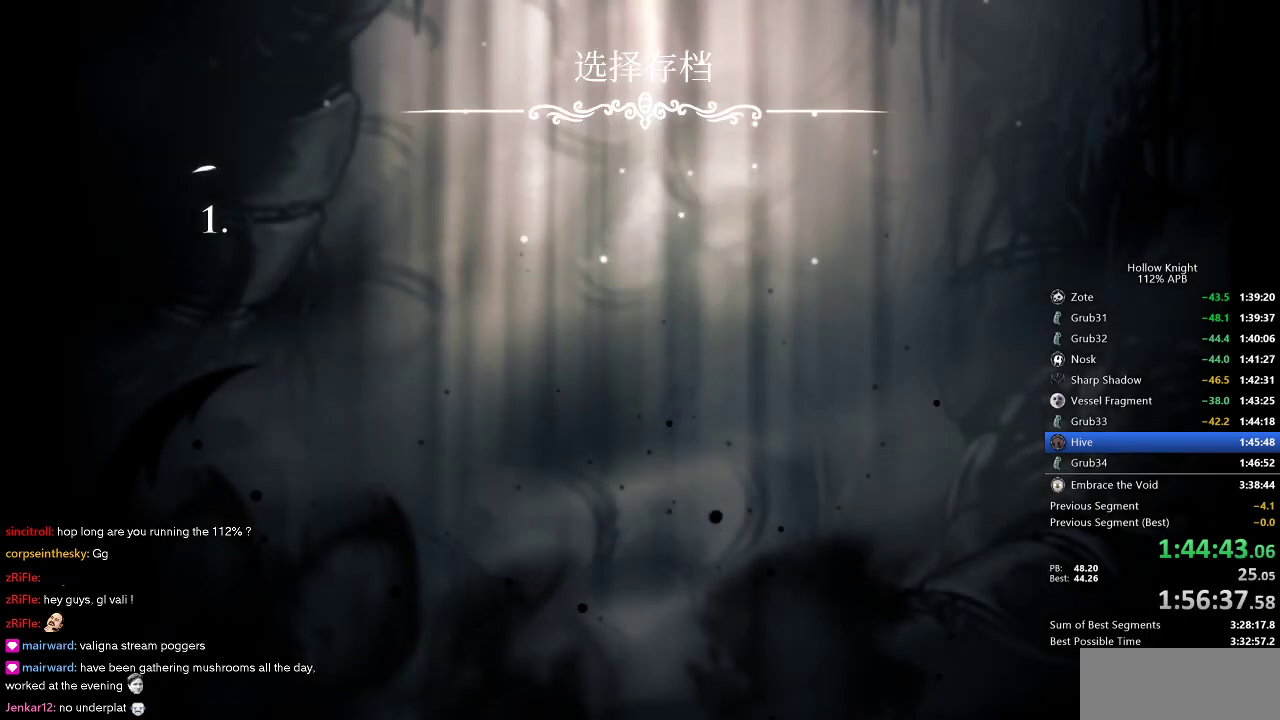
{"keys": [], "events": [[50, "left", "down"], [100, "left", "up"], [200, "left", "down"], [283, "left", "up"], [333, "left", "down"], [433, "left", "up"]]}
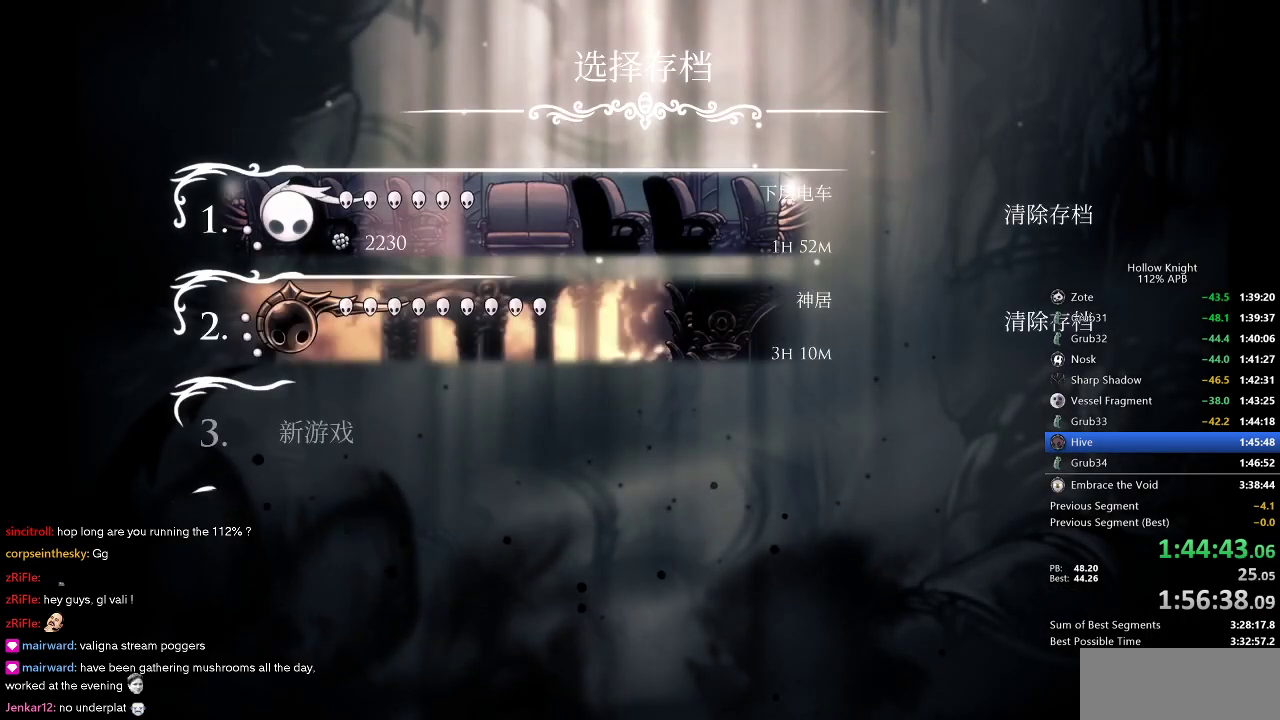
{"keys": ["left"], "events": [[33, "left", "down"], [83, "left", "up"], [183, "left", "down"], [266, "left", "up"], [366, "left", "down"], [400, "left", "up"], [500, "left", "down"]]}
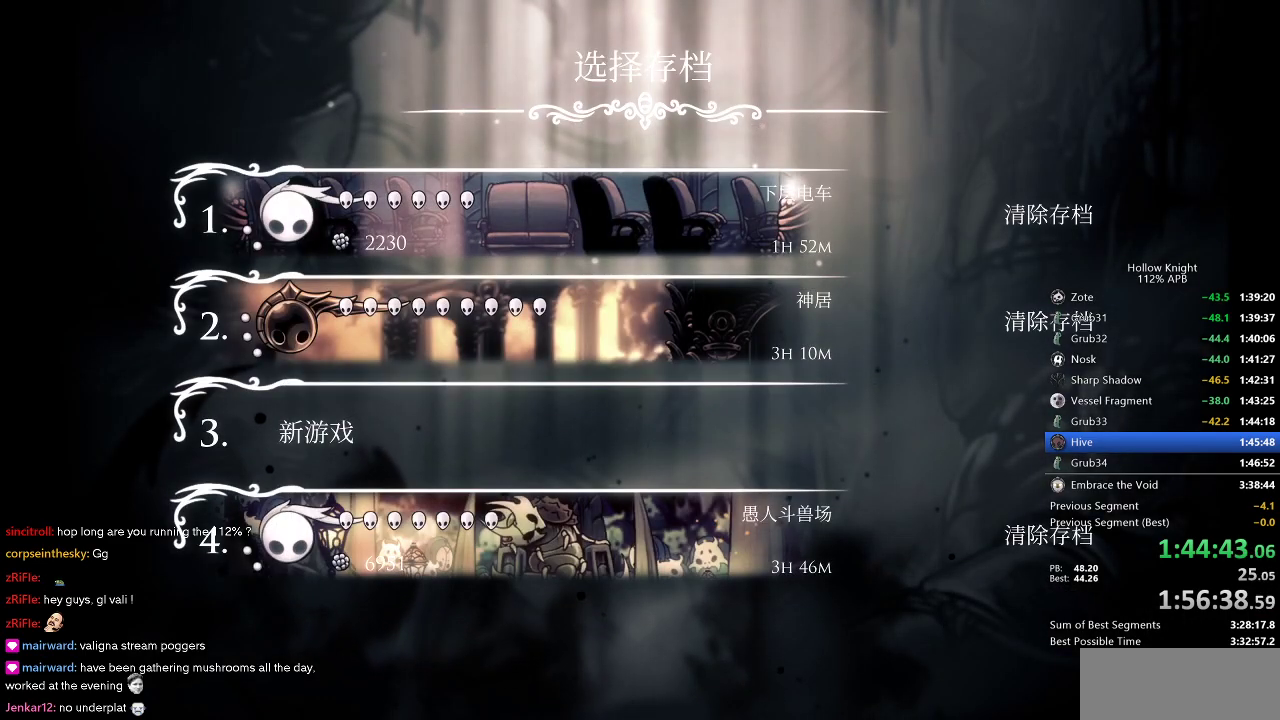
{"keys": [], "events": [[83, "left", "up"], [183, "left", "down"], [283, "left", "up"], [333, "left", "down"], [433, "left", "up"]]}
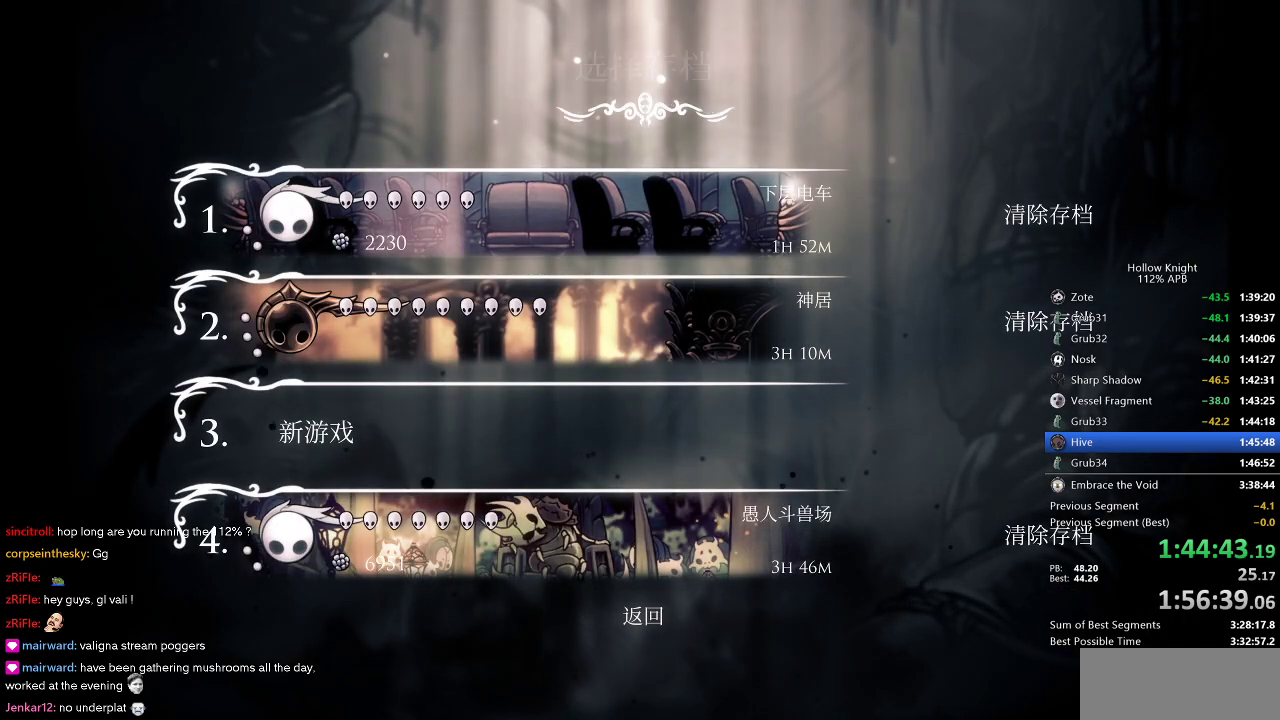
{"keys": [], "events": [[16, "left", "down"], [66, "left", "up"], [166, "left", "down"], [266, "left", "up"], [350, "left", "down"], [450, "left", "up"]]}
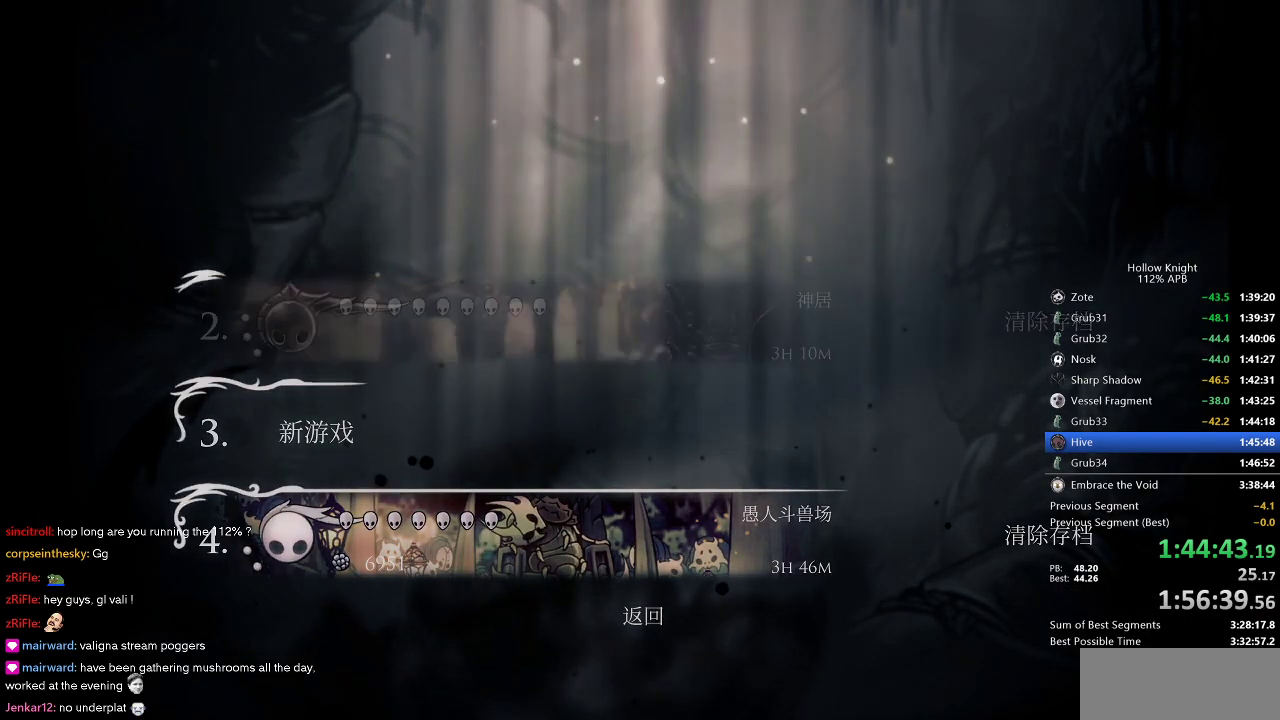
{"keys": [], "events": [[33, "left", "down"], [83, "left", "up"], [166, "left", "down"], [266, "left", "up"], [366, "left", "down"], [416, "left", "up"]]}
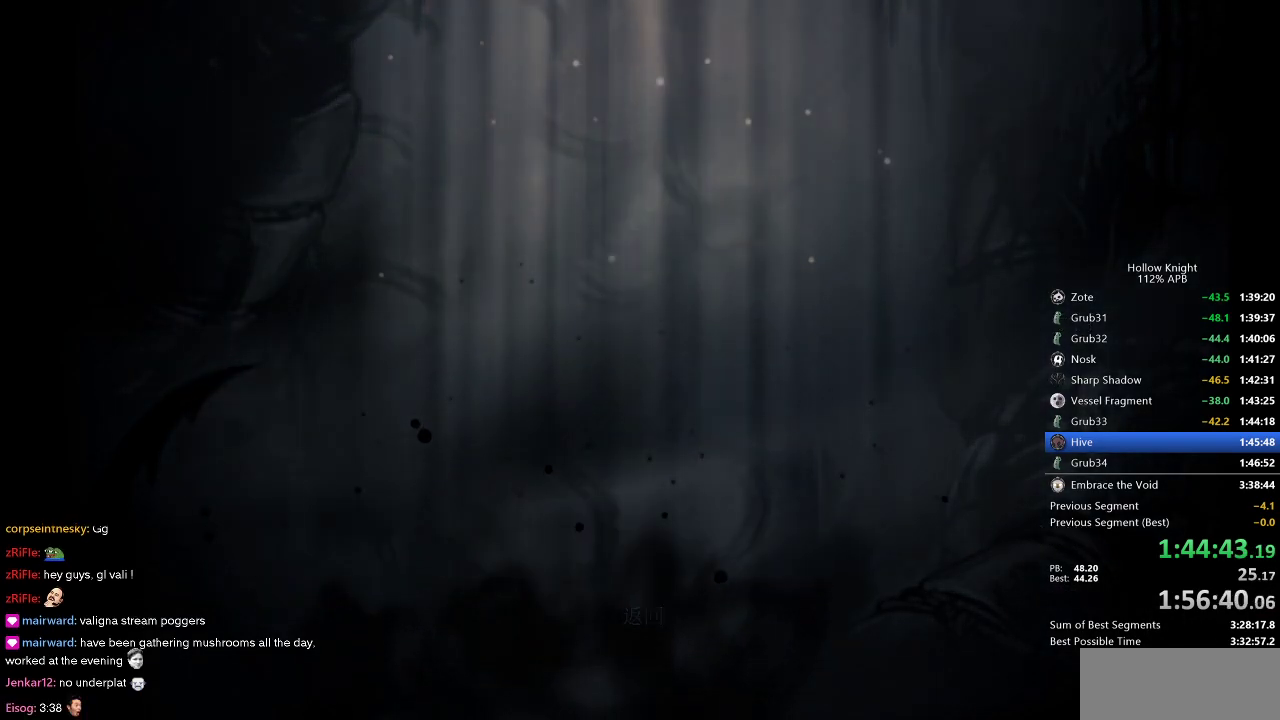
{"keys": ["left"], "events": [[16, "left", "down"], [100, "left", "up"], [183, "left", "down"], [233, "left", "up"], [333, "left", "down"], [383, "left", "up"], [466, "left", "down"]]}
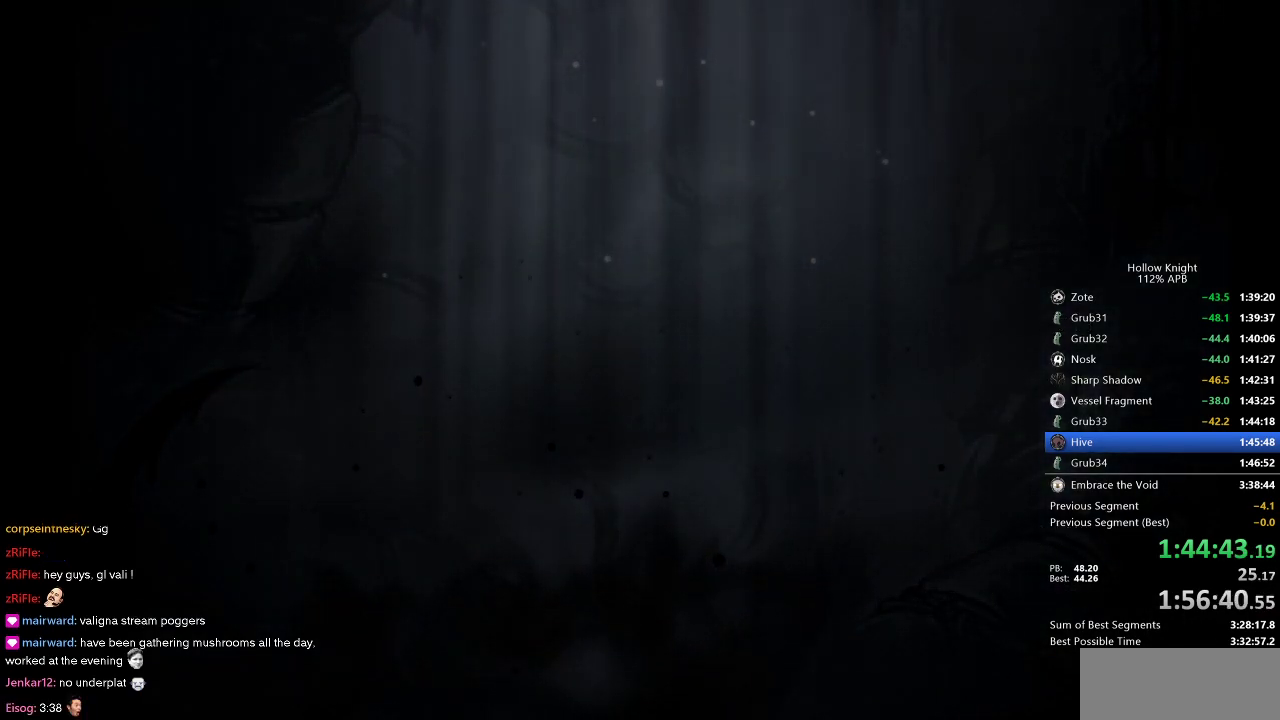
{"keys": ["left"], "events": [[66, "left", "up"], [116, "left", "down"], [216, "left", "up"], [300, "left", "down"], [350, "left", "up"], [450, "left", "down"]]}
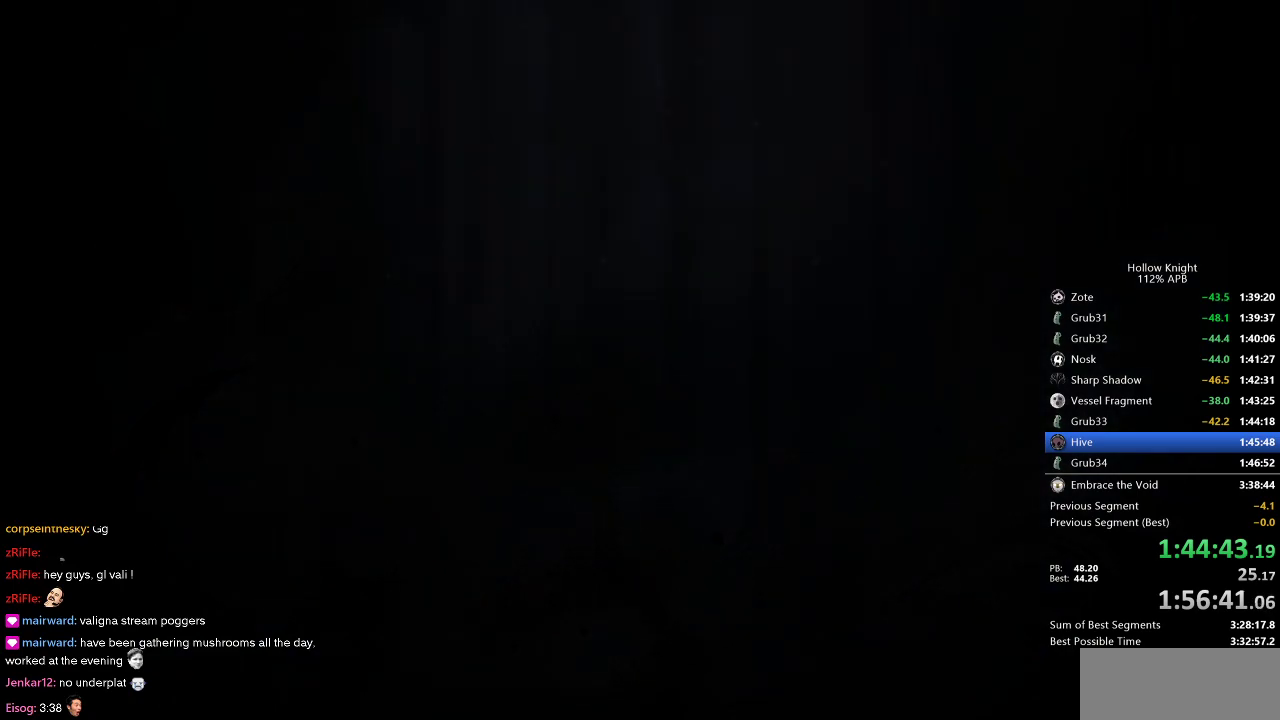
{"keys": [], "events": [[33, "left", "up"], [83, "left", "down"], [183, "left", "up"], [266, "left", "down"], [316, "left", "up"], [416, "left", "down"], [466, "left", "up"]]}
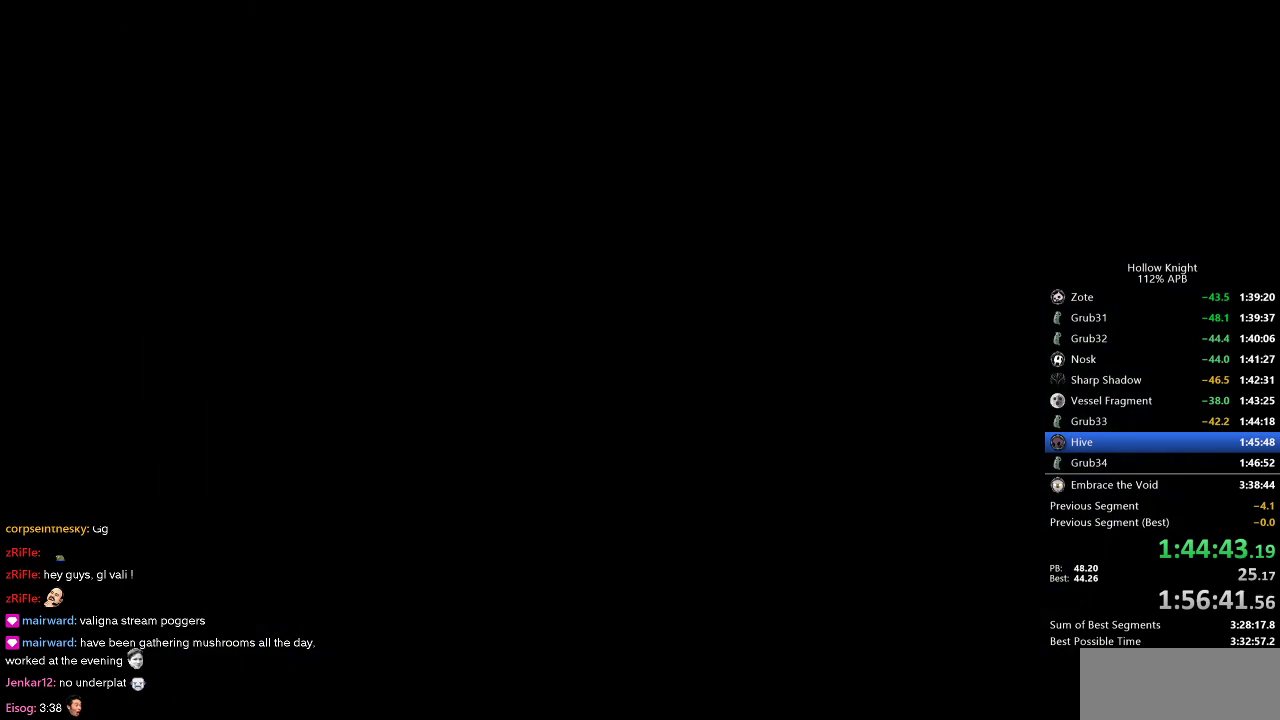
{"keys": [], "events": [[50, "left", "down"], [150, "left", "up"], [200, "left", "down"], [283, "left", "up"], [383, "left", "down"], [433, "left", "up"]]}
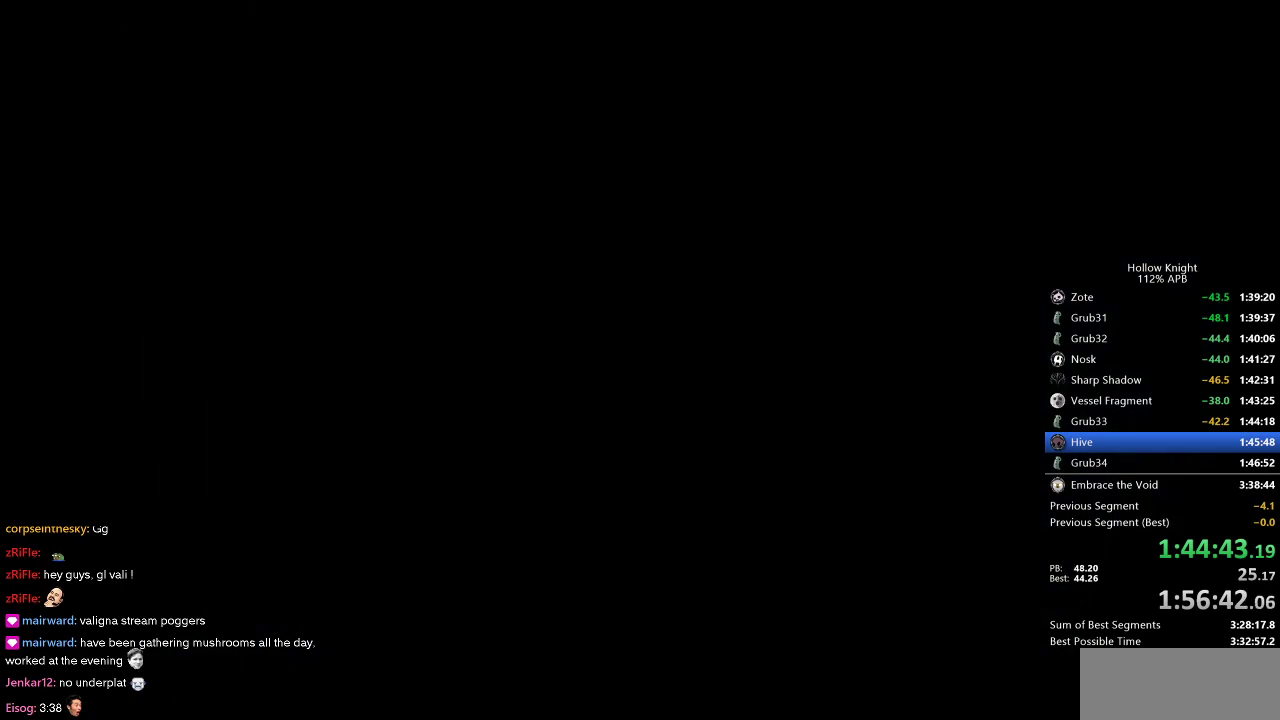
{"keys": ["left"], "events": [[16, "left", "down"], [66, "left", "up"], [166, "left", "down"], [250, "left", "up"], [300, "left", "down"], [400, "left", "up"], [450, "left", "down"]]}
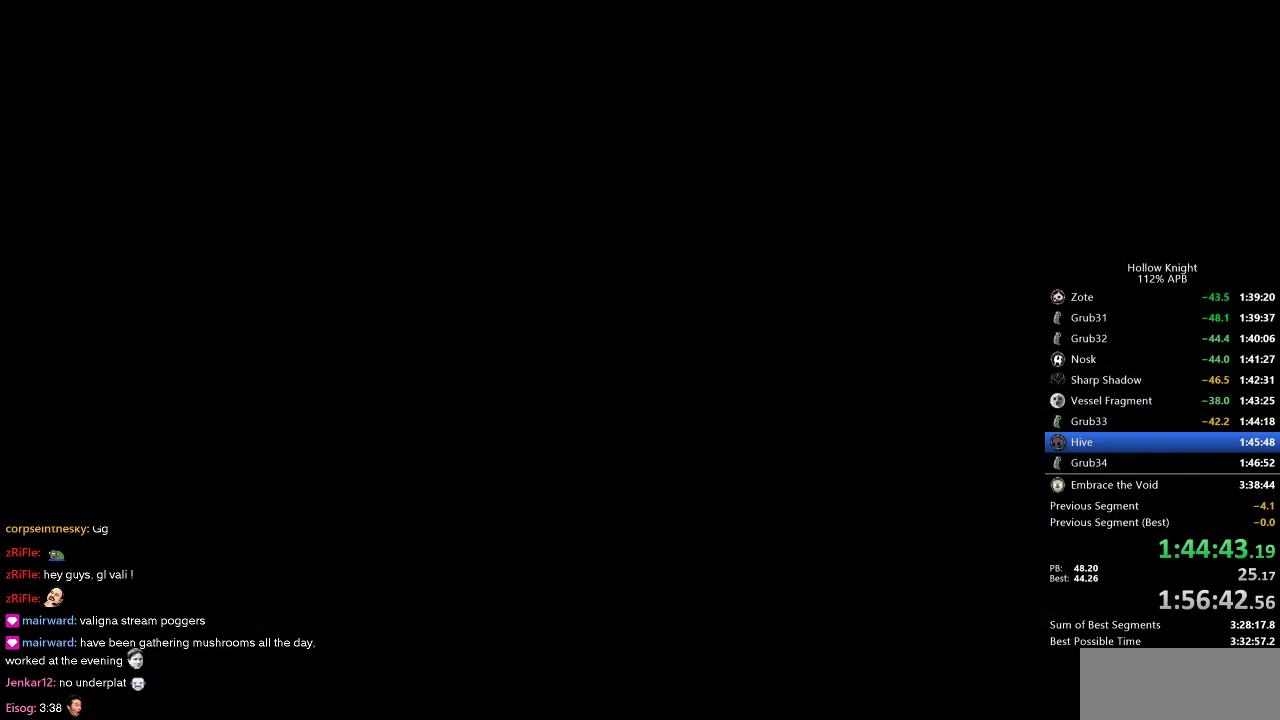
{"keys": ["left"], "events": [[50, "left", "up"], [133, "left", "down"], [216, "left", "up"], [266, "left", "down"], [366, "left", "up"], [416, "left", "down"]]}
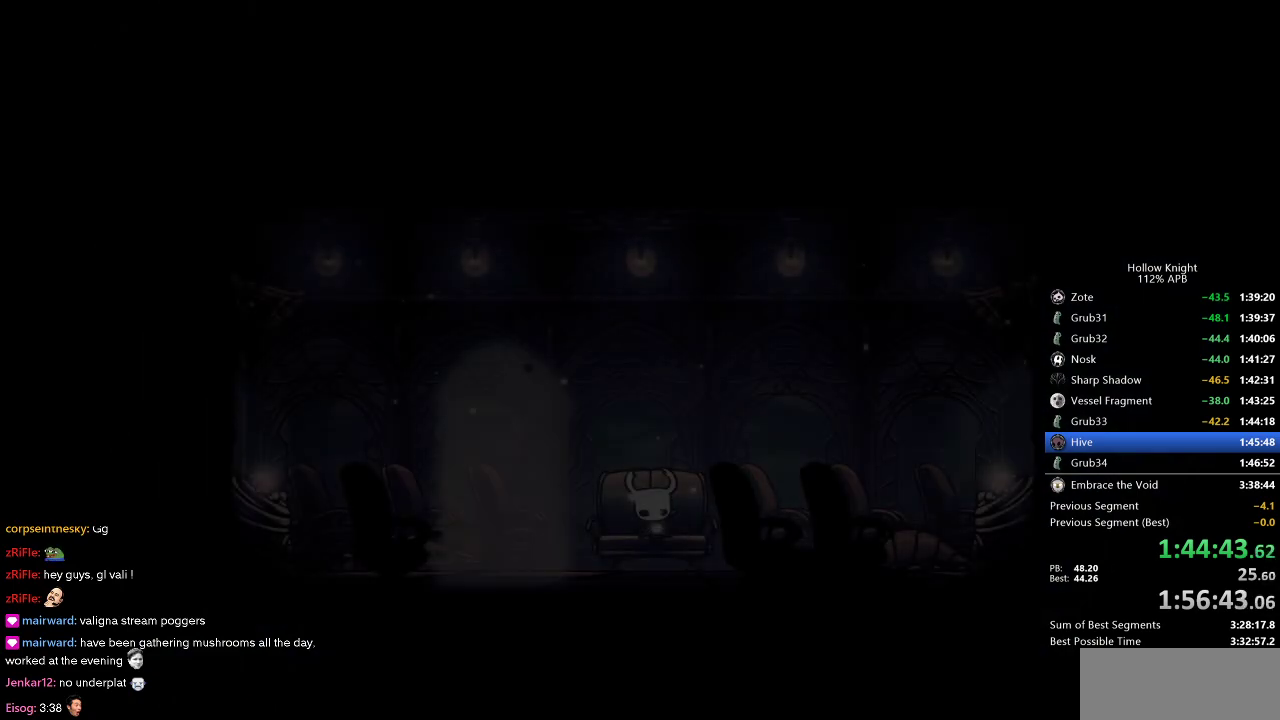
{"keys": [], "events": [[16, "left", "up"], [100, "left", "down"], [133, "left", "up"], [233, "left", "down"], [283, "left", "up"], [383, "left", "down"], [433, "left", "up"]]}
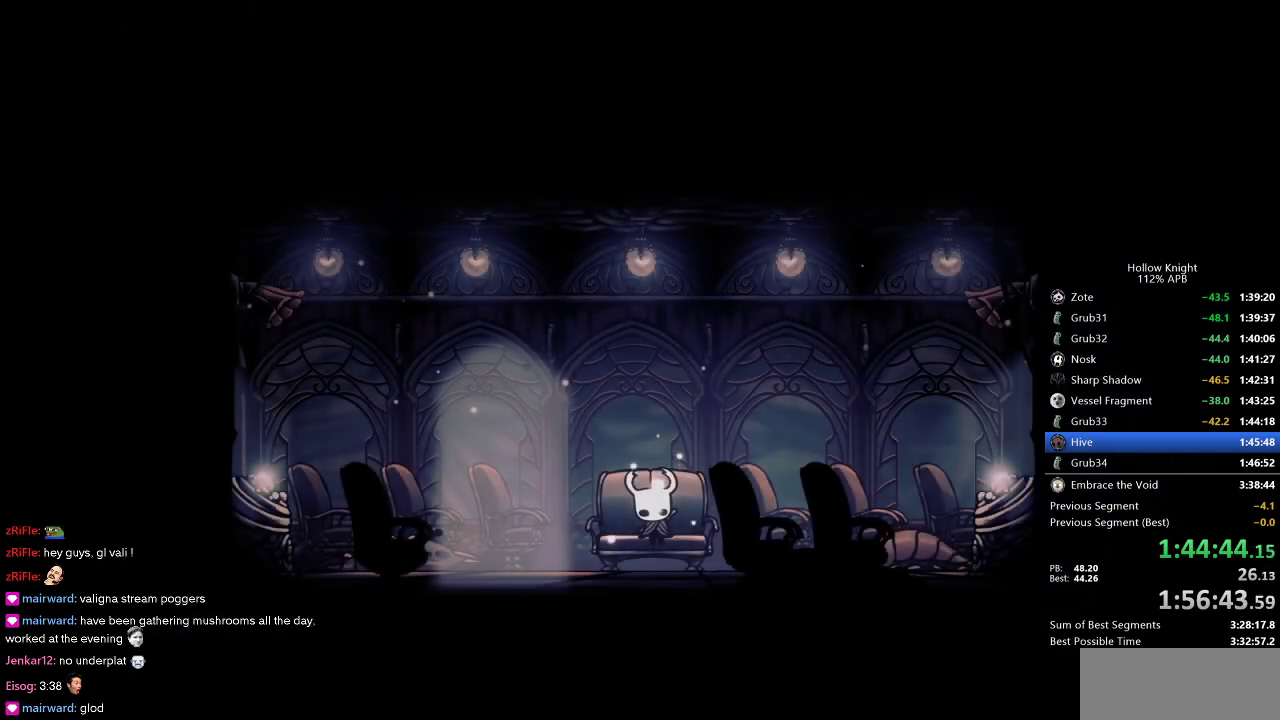
{"keys": [], "events": [[400, "right", "down"], [483, "right", "up"]]}
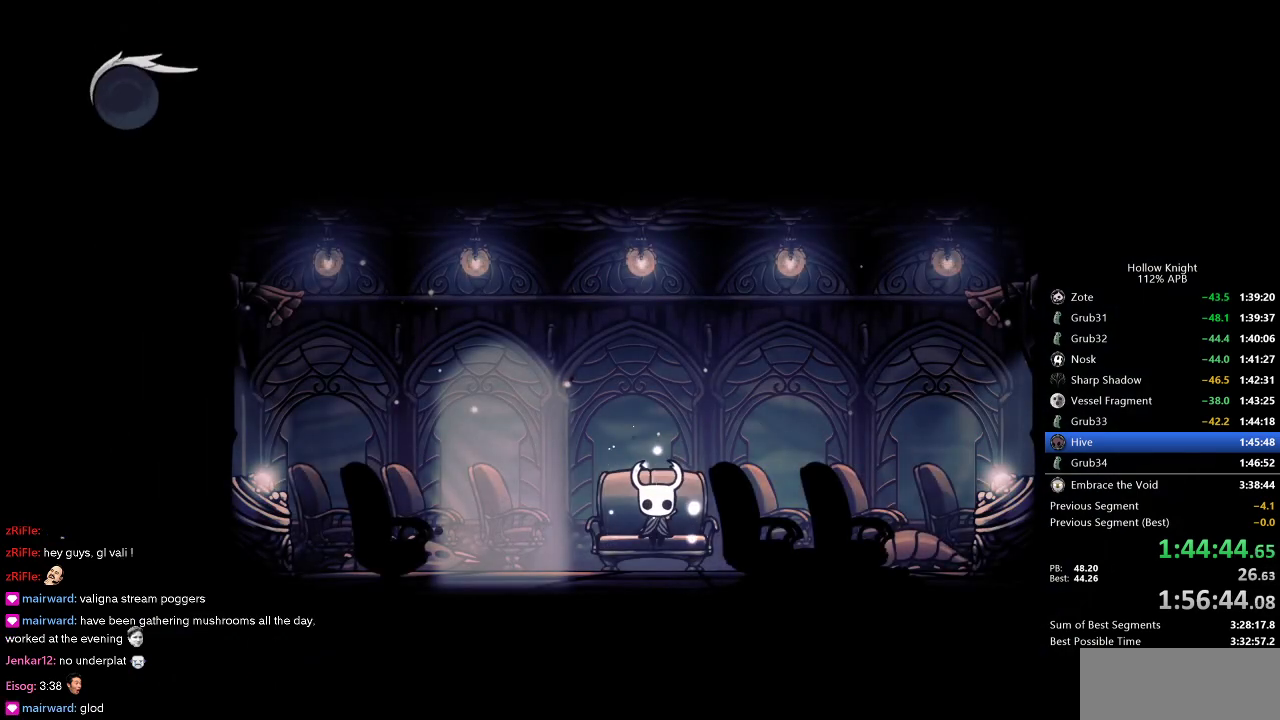
{"keys": [], "events": [[33, "right", "down"], [83, "right", "up"], [133, "right", "down"], [233, "right", "up"], [266, "right", "down"], [366, "right", "up"], [433, "right", "down"], [466, "right", "up"]]}
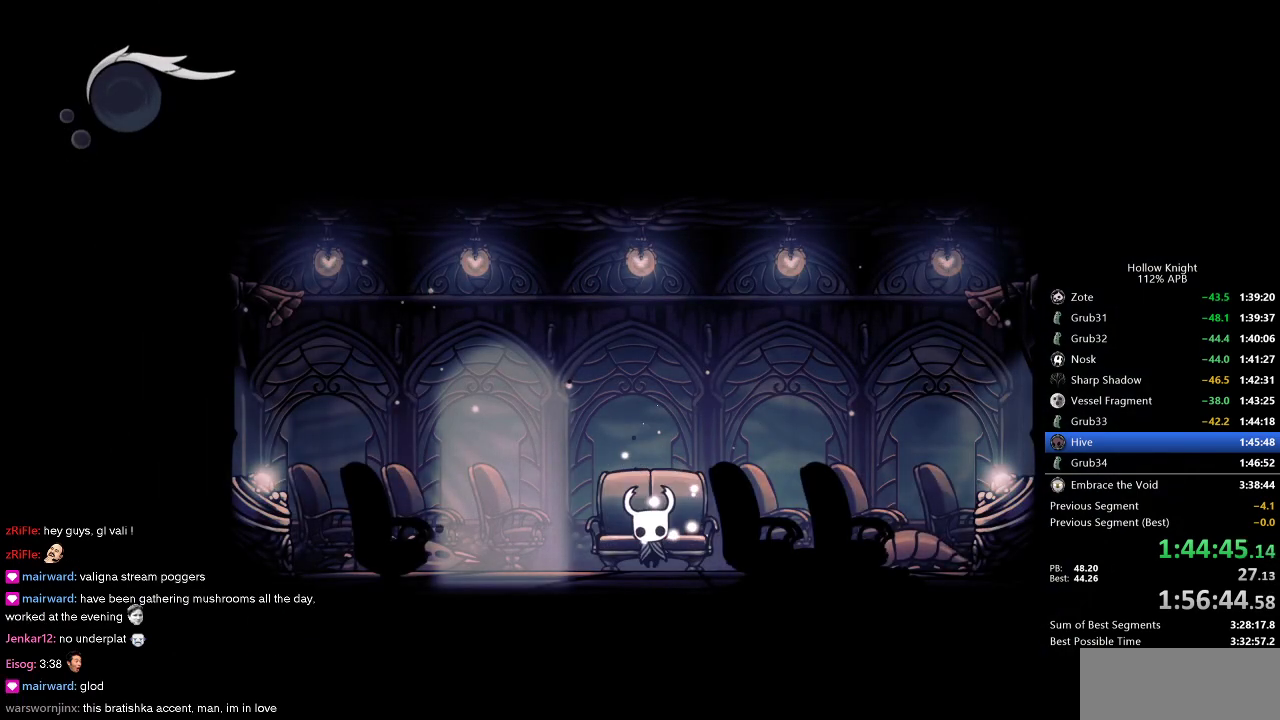
{"keys": ["dash", "right"], "events": [[50, "right", "down"], [100, "right", "up"], [150, "right", "down"], [416, "dash", "down"]]}
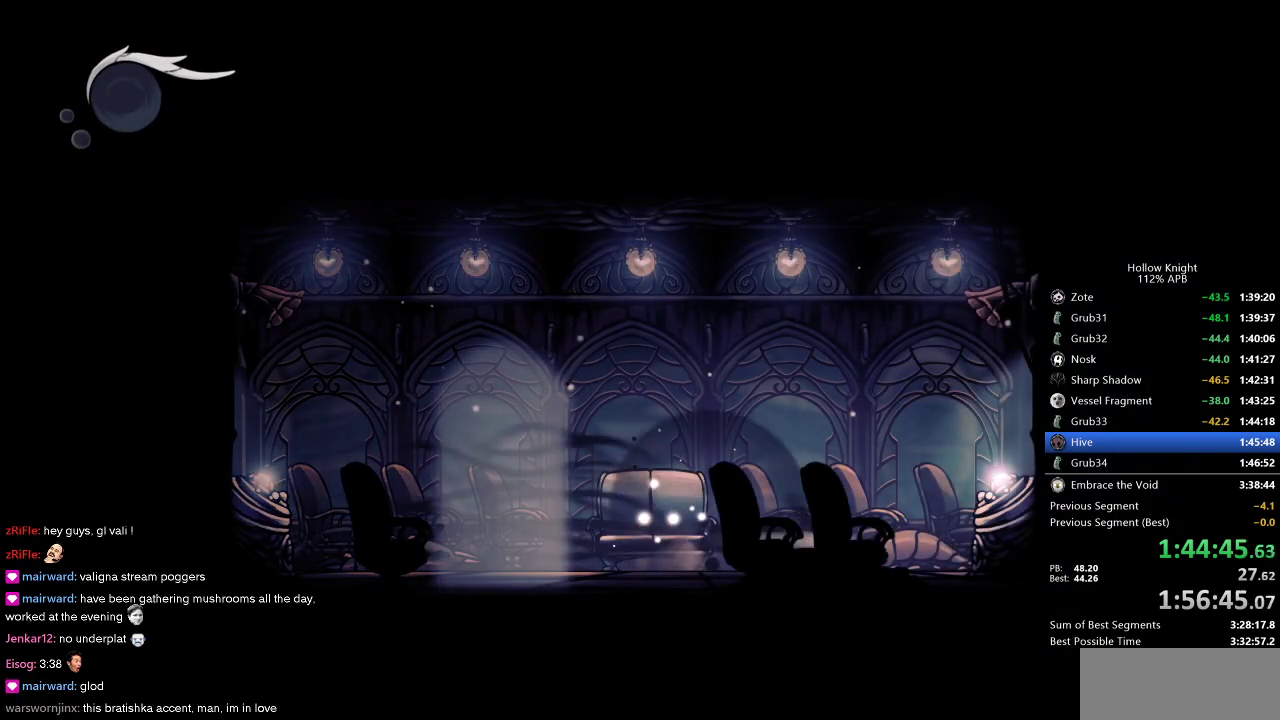
{"keys": [], "events": [[16, "dash", "up"], [233, "down", "down"], [250, "right", "up"], [300, "down", "up"]]}
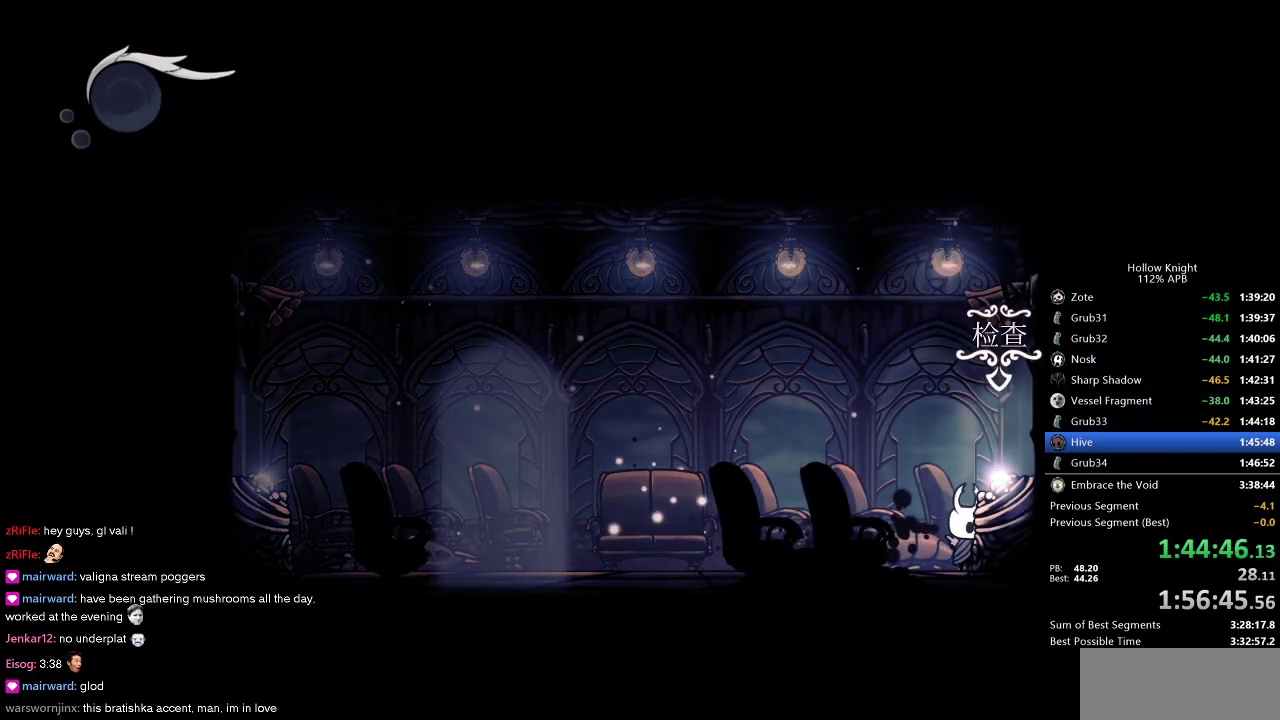
{"keys": [], "events": [[216, "down", "down"], [316, "down", "up"]]}